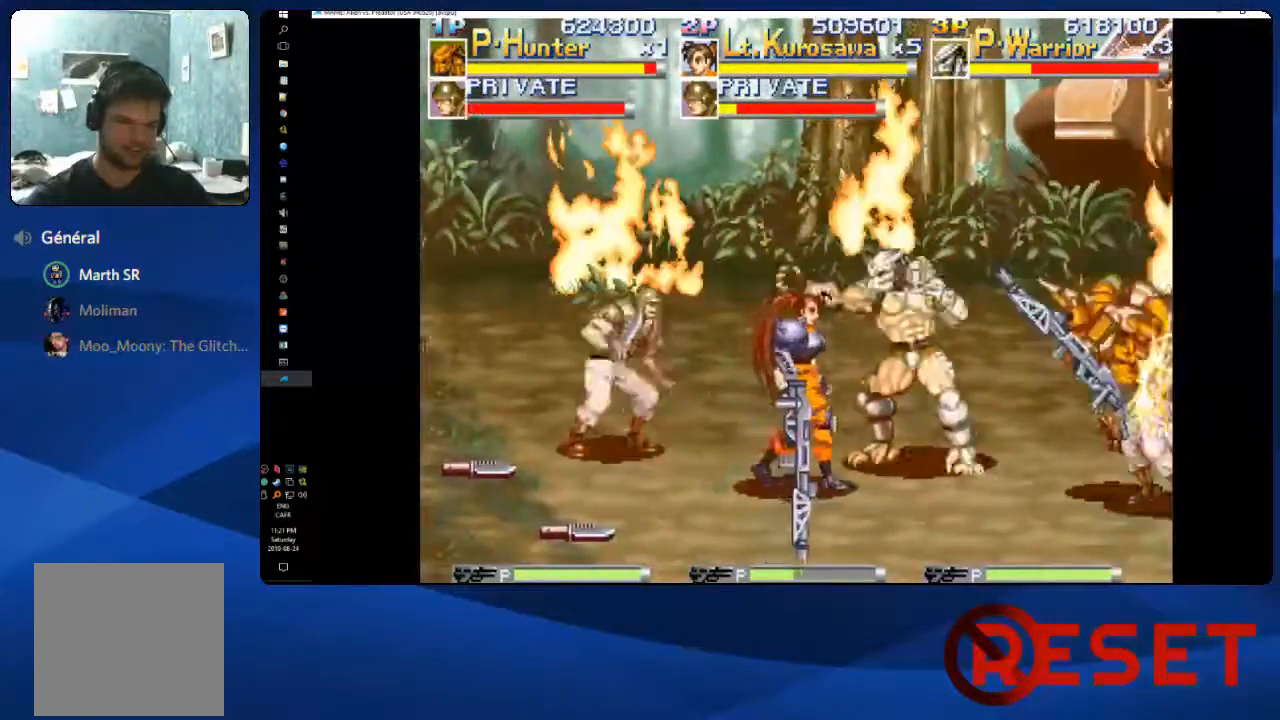
Gameplay with a controller (Xbox layout); each line is a JSON object with the inputs held at the frame after it (dt_ms = milliseconds from this image to that frame). "events" lists button and stick changes between this image and that frame as [ms after this image, input, new state], when the widget could be followed in between. Not read: L3 R3 left_stick.
{"dt_ms": 500, "buttons": ["X", "DPAD_RIGHT"], "right_stick": "center"}
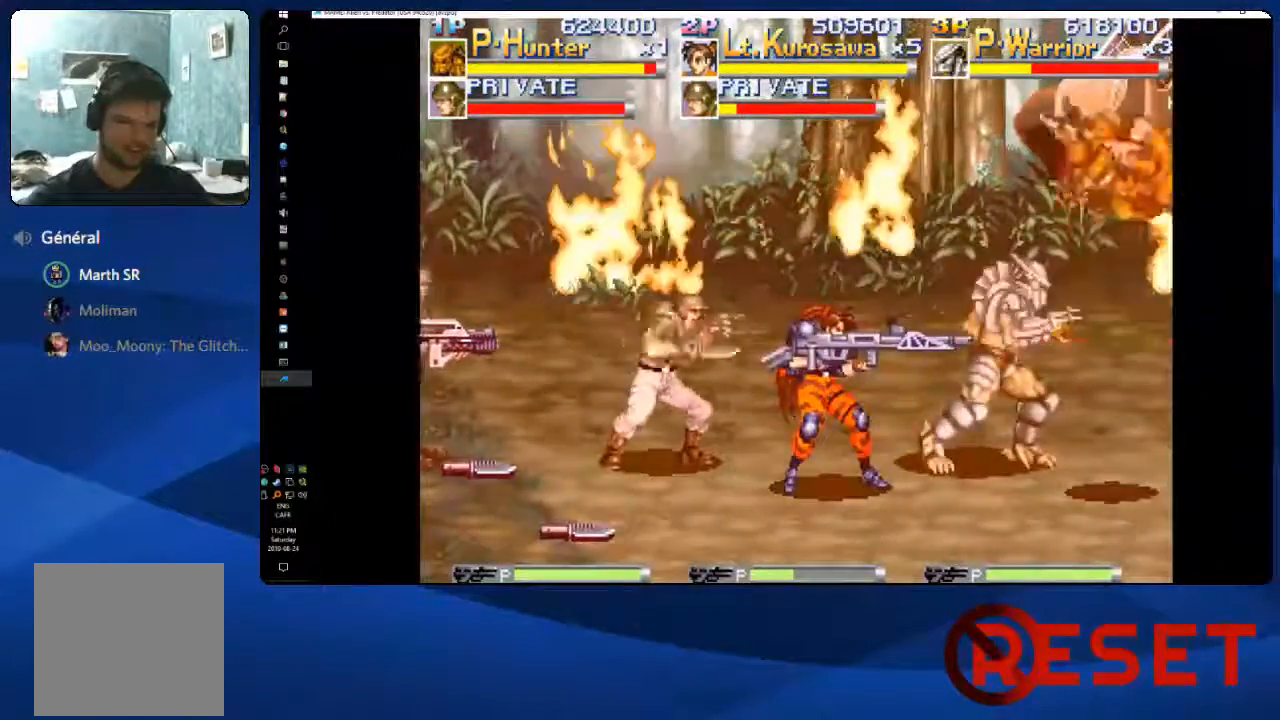
{"dt_ms": 500, "buttons": ["DPAD_LEFT"], "right_stick": "center", "events": [[67, "X", "up"], [117, "DPAD_RIGHT", "up"], [183, "DPAD_LEFT", "down"], [250, "DPAD_UP", "down"], [417, "DPAD_UP", "up"]]}
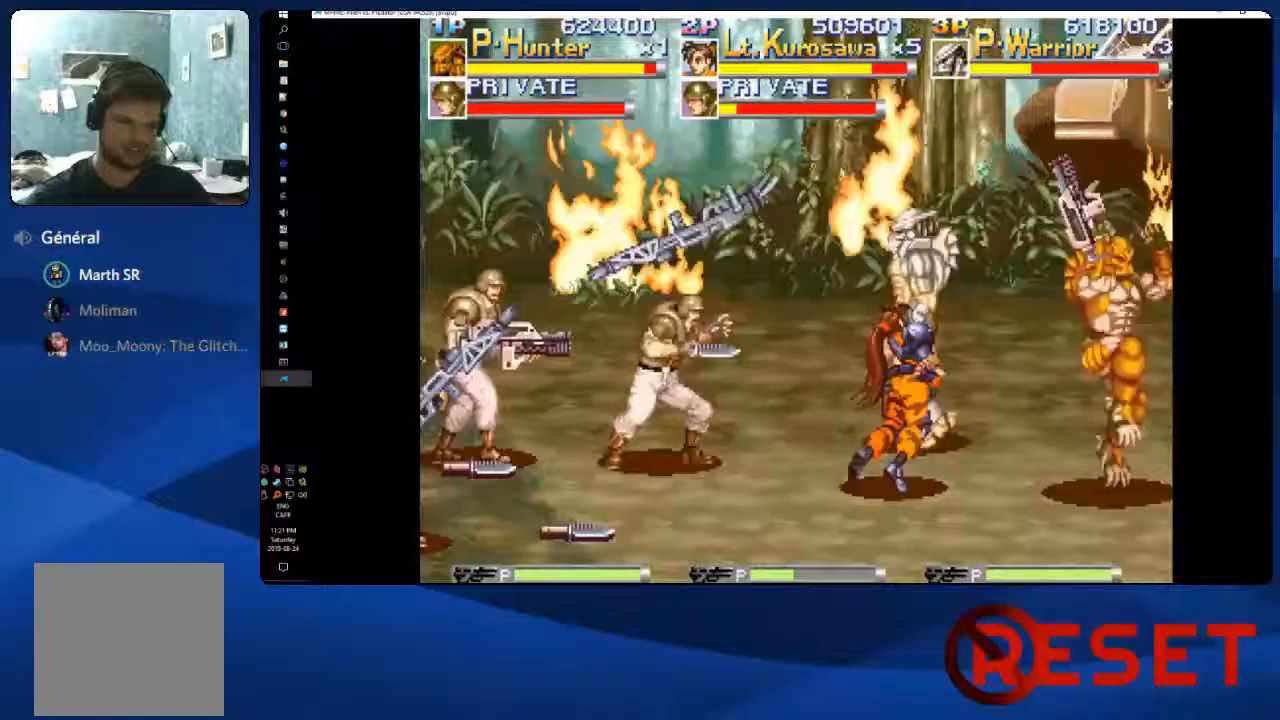
{"dt_ms": 500, "buttons": ["X", "DPAD_LEFT"], "right_stick": "center"}
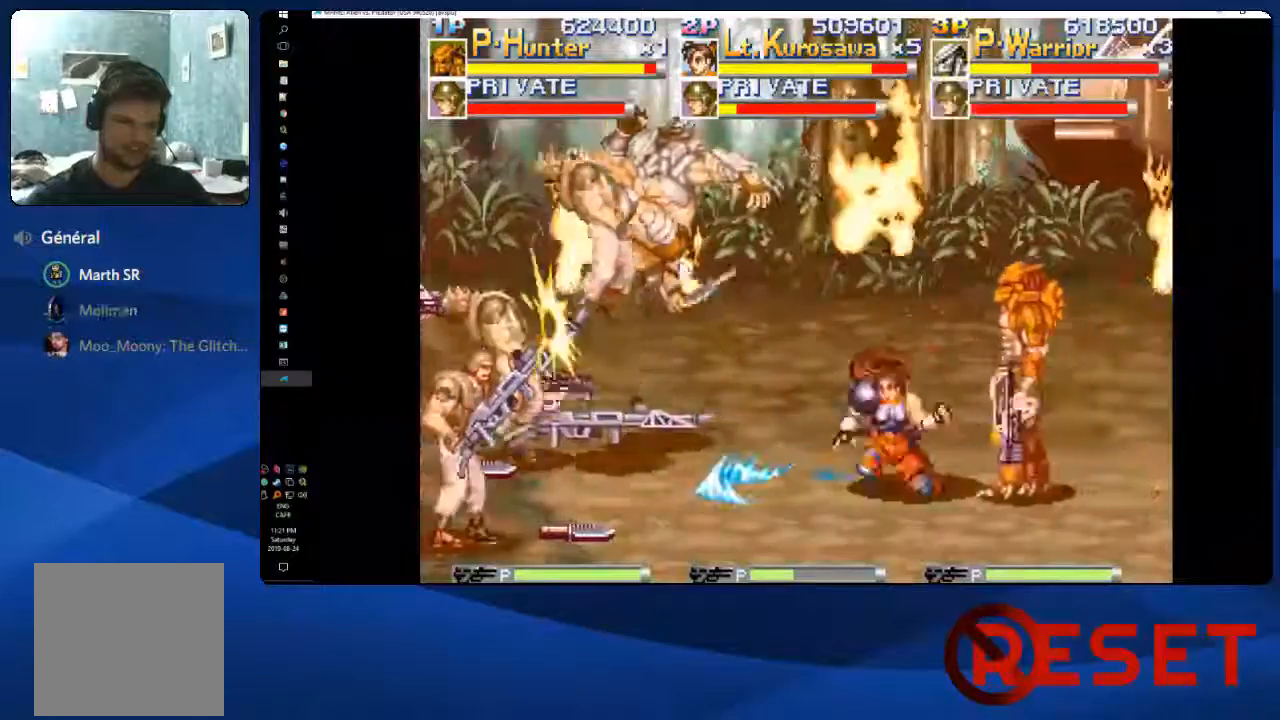
{"dt_ms": 500, "buttons": ["X", "DPAD_DOWN"], "right_stick": "center", "events": [[17, "X", "up"], [67, "X", "down"], [200, "X", "up"], [267, "X", "down"], [350, "DPAD_DOWN", "down"], [400, "X", "up"], [417, "DPAD_LEFT", "up"], [500, "X", "down"]]}
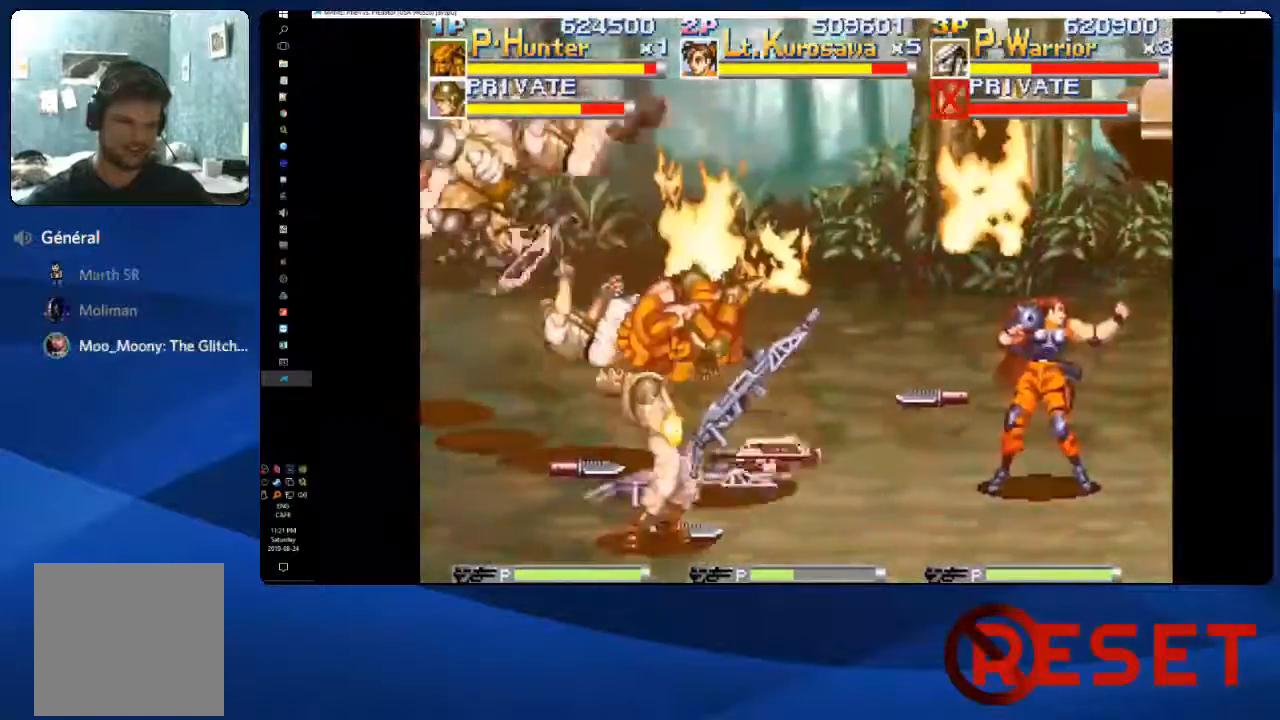
{"dt_ms": 500, "buttons": ["DPAD_DOWN", "DPAD_RIGHT"], "right_stick": "center"}
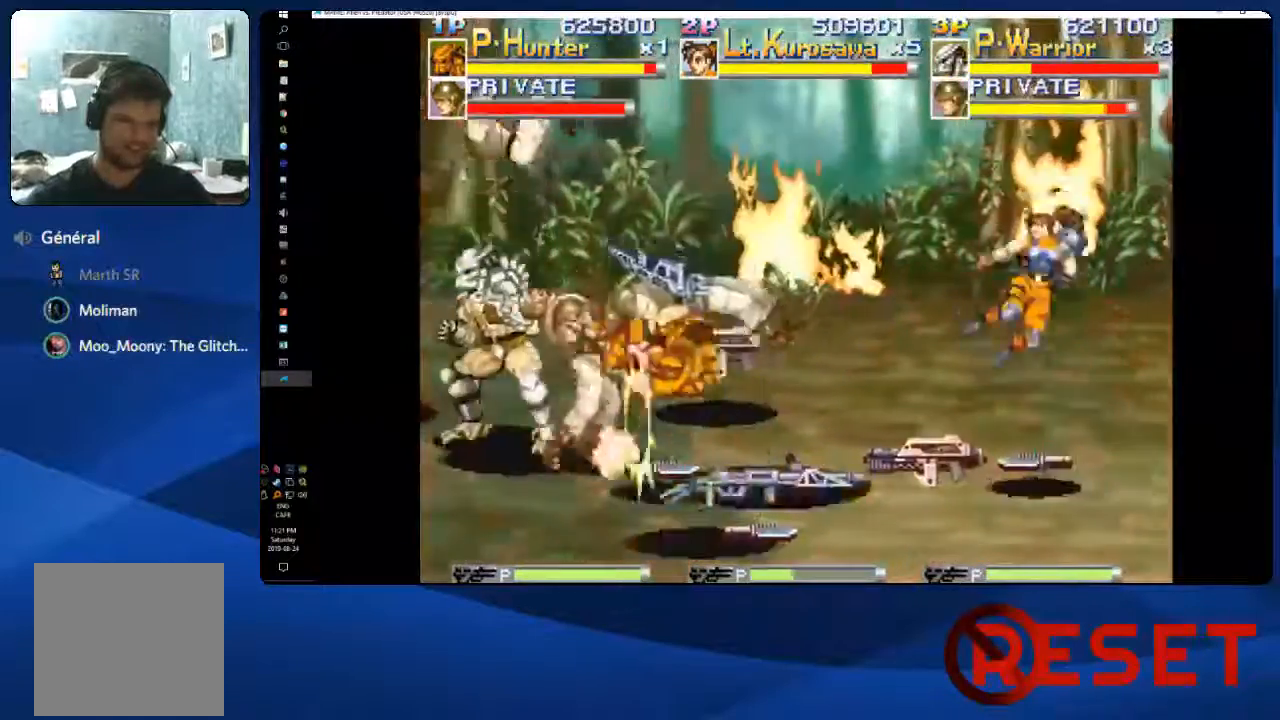
{"dt_ms": 500, "buttons": ["X", "DPAD_RIGHT"], "right_stick": "center"}
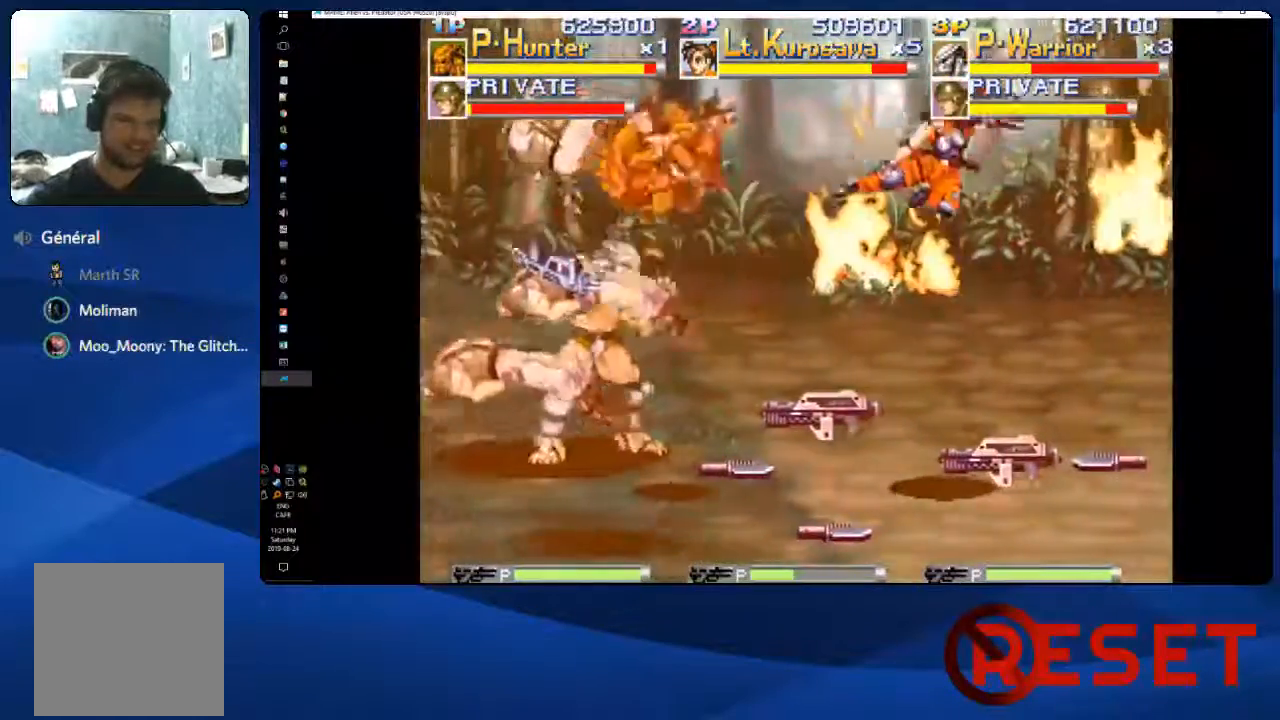
{"dt_ms": 1000, "buttons": ["DPAD_DOWN", "DPAD_RIGHT"], "right_stick": "center"}
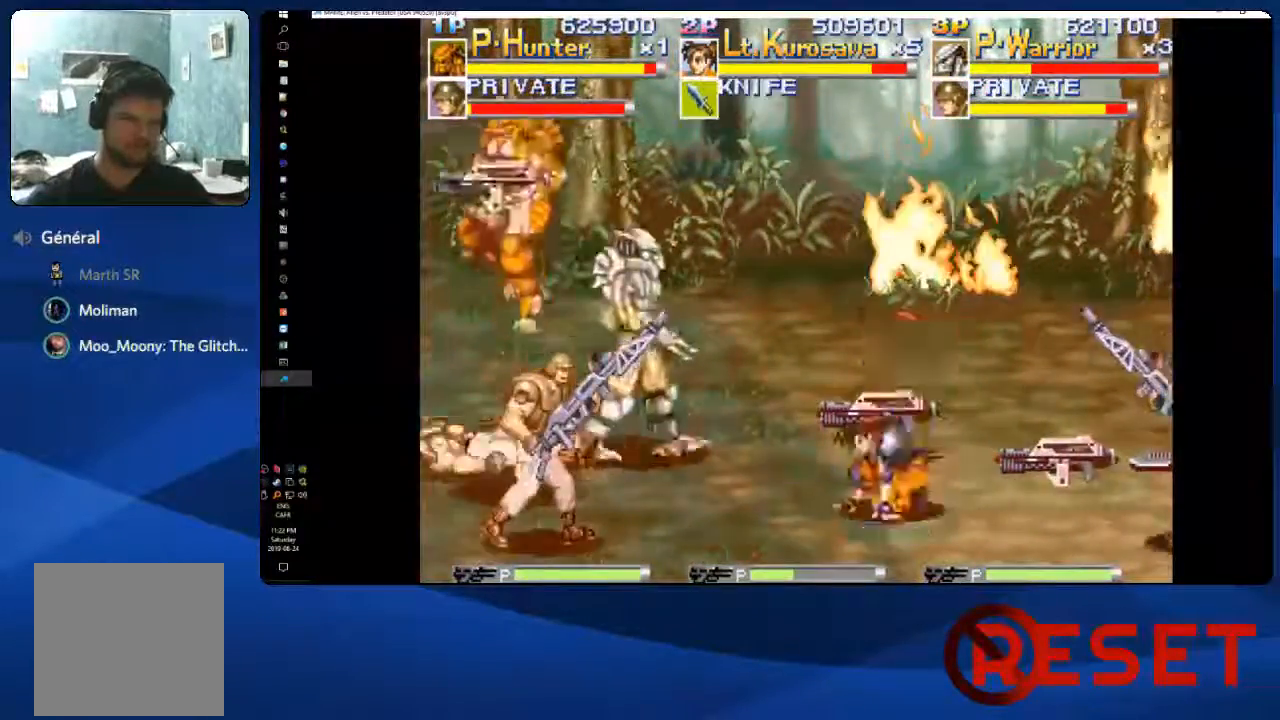
{"dt_ms": 500, "buttons": ["DPAD_DOWN"], "right_stick": "center", "events": [[67, "DPAD_DOWN", "up"], [117, "DPAD_RIGHT", "up"], [217, "DPAD_DOWN", "down"], [217, "X", "down"], [233, "DPAD_RIGHT", "down"], [300, "DPAD_RIGHT", "up"], [300, "X", "up"], [350, "DPAD_LEFT", "down"], [483, "DPAD_LEFT", "up"]]}
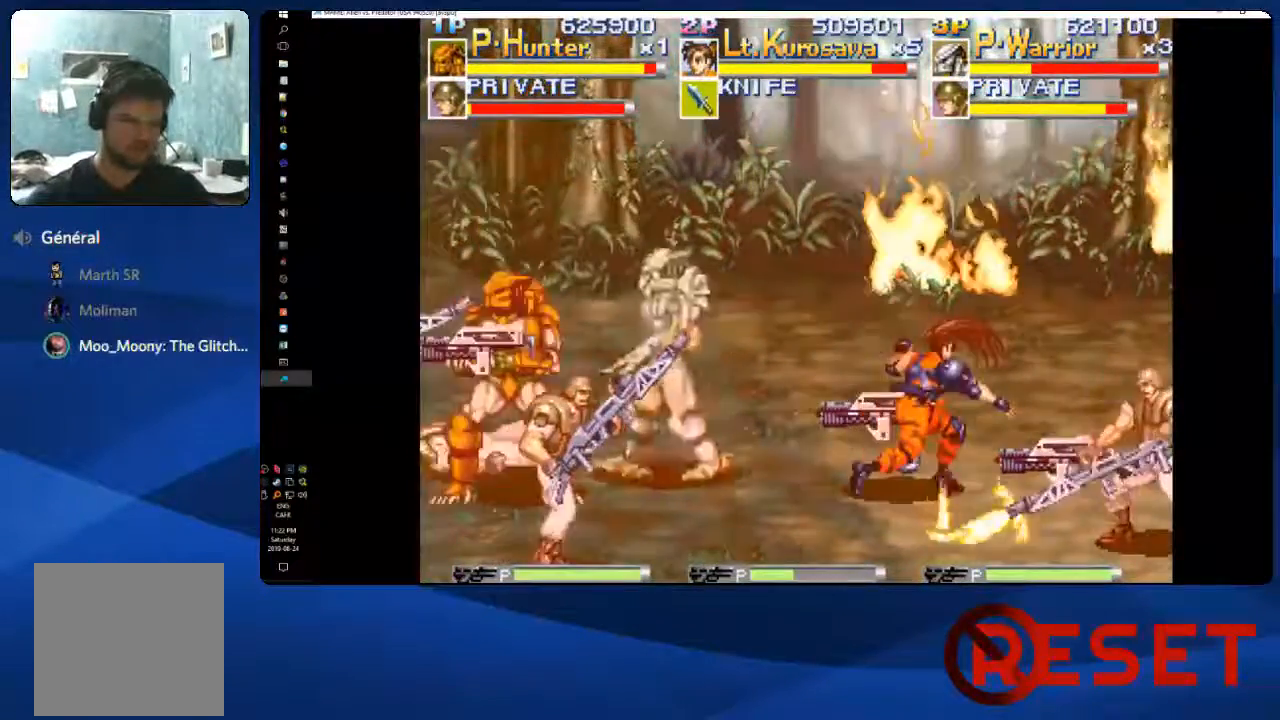
{"dt_ms": 500, "buttons": ["DPAD_LEFT"], "right_stick": "center", "events": [[83, "DPAD_RIGHT", "down"], [150, "DPAD_RIGHT", "up"], [400, "DPAD_LEFT", "down"], [417, "DPAD_DOWN", "up"], [417, "X", "down"], [467, "X", "up"]]}
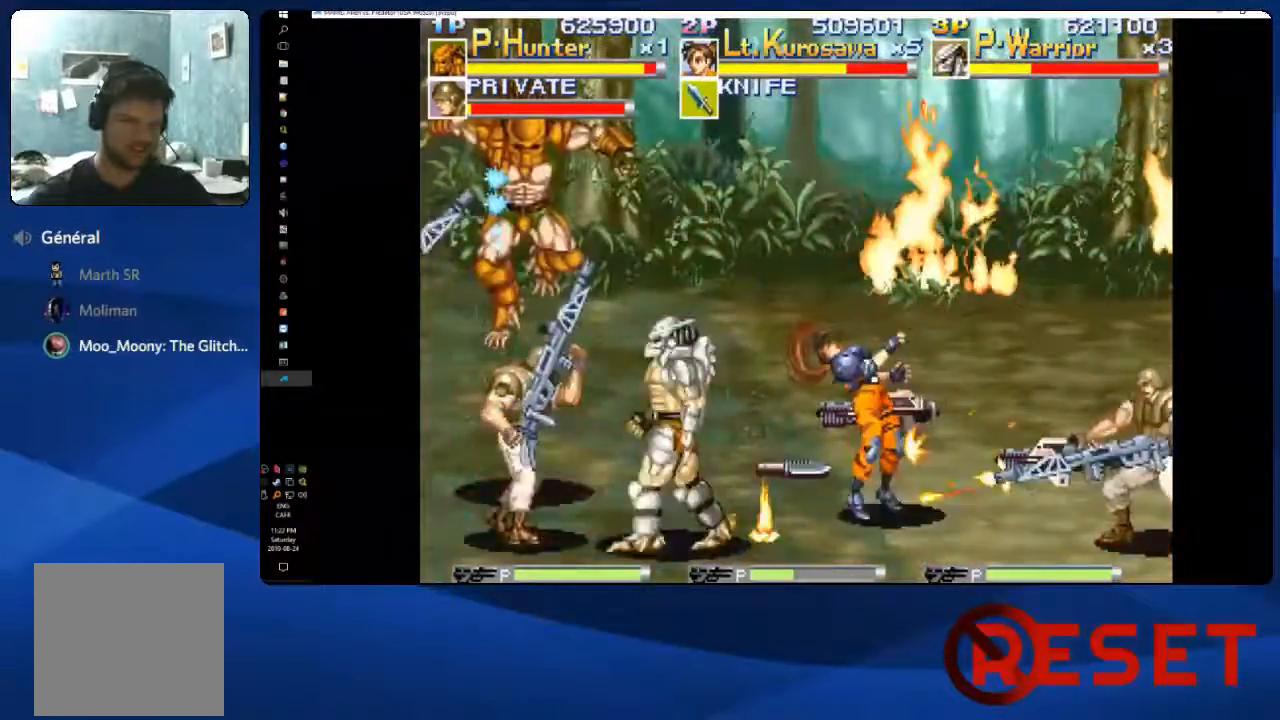
{"dt_ms": 1000, "buttons": ["DPAD_UP"], "right_stick": "center"}
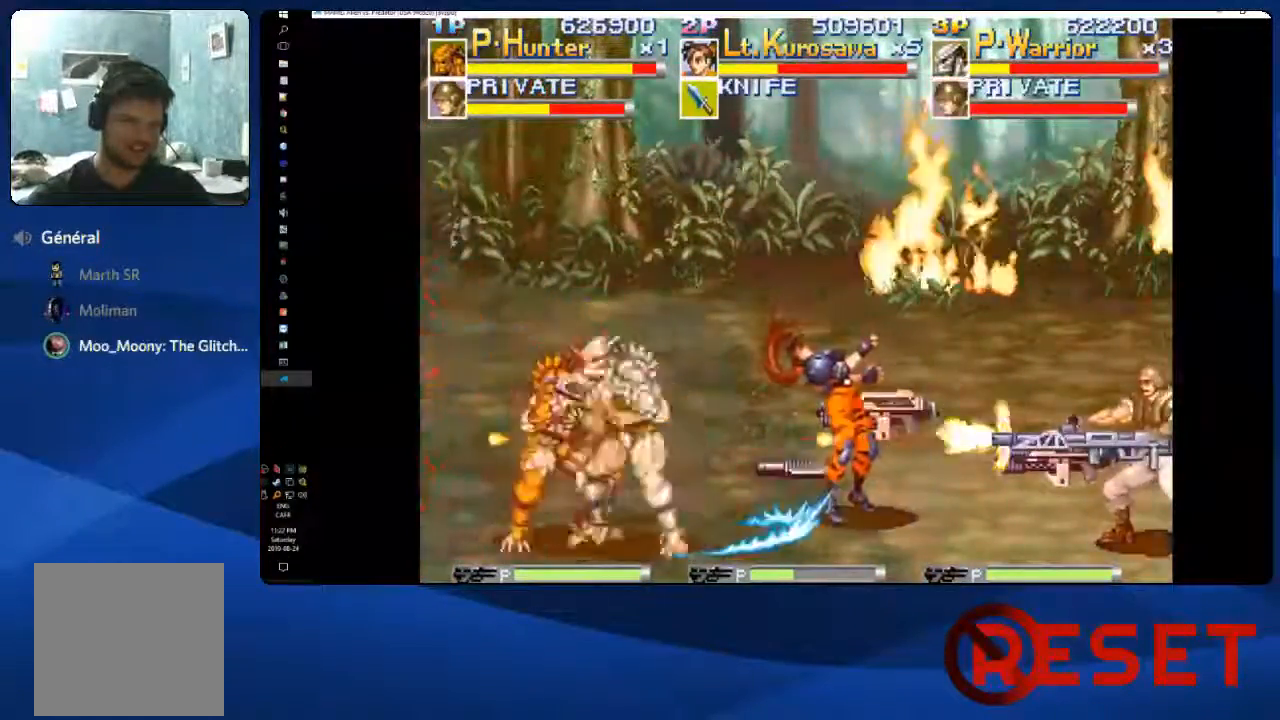
{"dt_ms": 500, "buttons": ["A", "X", "DPAD_RIGHT"], "right_stick": "center", "events": [[17, "DPAD_RIGHT", "down"], [150, "DPAD_UP", "up"], [383, "A", "down"], [500, "X", "down"]]}
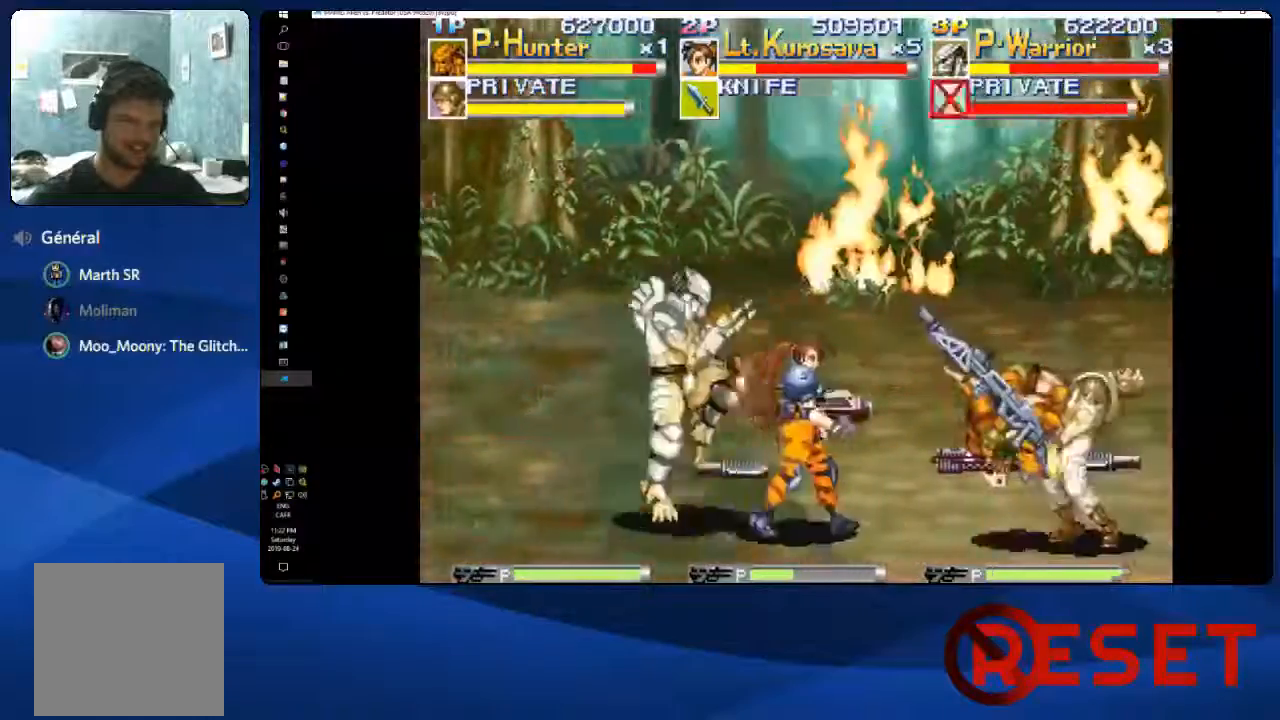
{"dt_ms": 500, "buttons": ["DPAD_RIGHT"], "right_stick": "center", "events": [[50, "A", "up"], [117, "X", "up"], [183, "X", "down"], [267, "X", "up"], [333, "X", "down"], [483, "X", "up"]]}
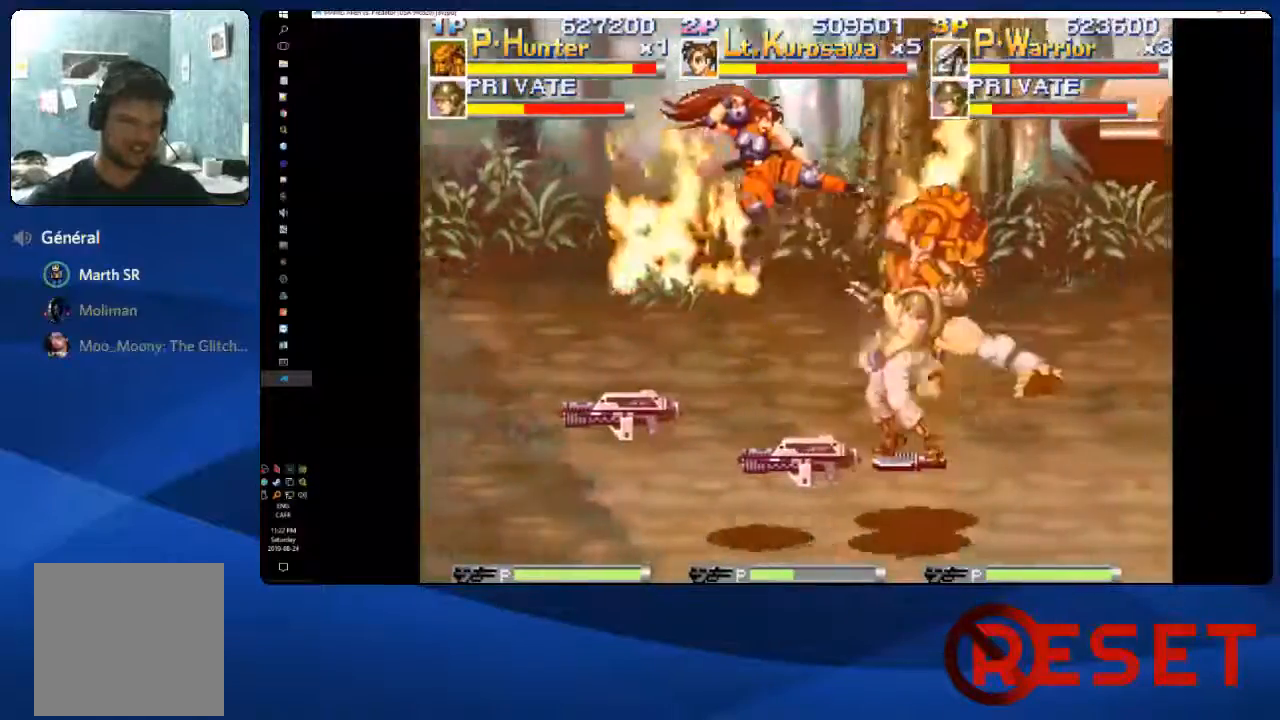
{"dt_ms": 500, "buttons": [], "right_stick": "center", "events": [[33, "DPAD_DOWN", "down"], [83, "DPAD_RIGHT", "up"], [300, "DPAD_LEFT", "down"], [367, "DPAD_DOWN", "up"], [467, "DPAD_LEFT", "up"]]}
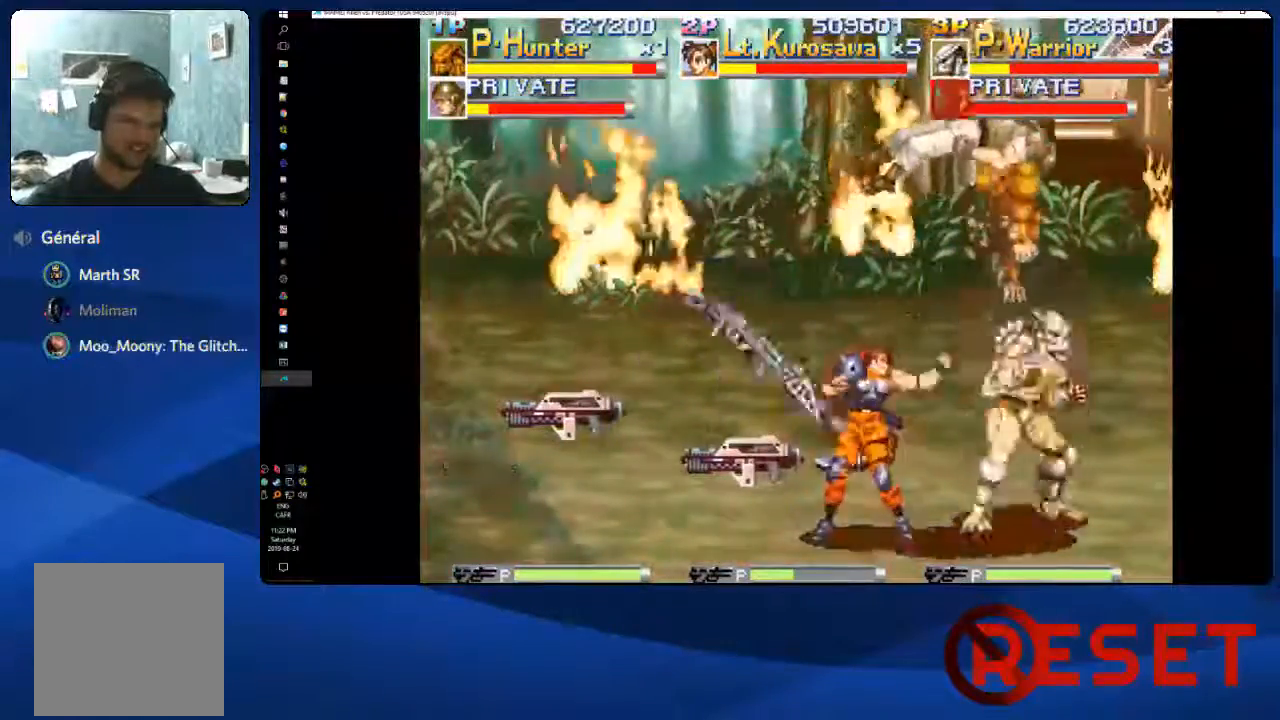
{"dt_ms": 500, "buttons": ["DPAD_DOWN", "DPAD_RIGHT"], "right_stick": "center", "events": [[100, "DPAD_LEFT", "down"], [300, "DPAD_DOWN", "down"], [333, "DPAD_LEFT", "up"], [333, "X", "down"], [367, "DPAD_RIGHT", "down"], [417, "X", "up"]]}
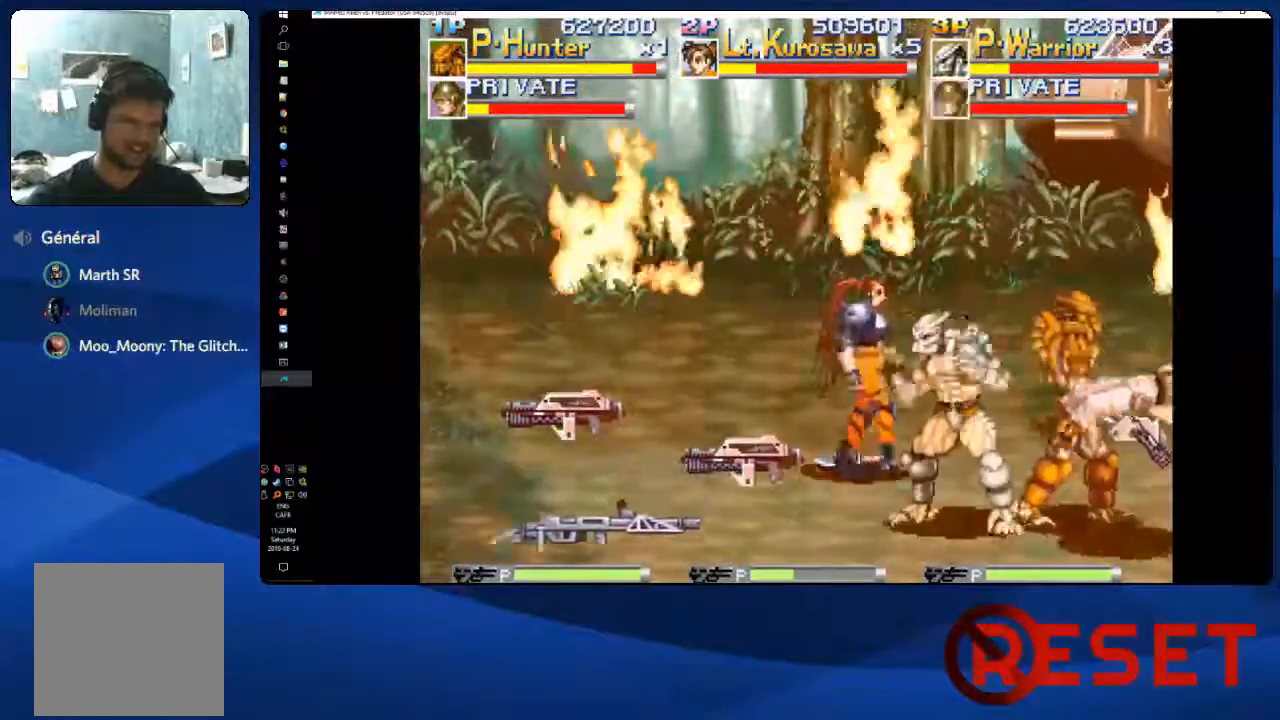
{"dt_ms": 500, "buttons": ["X", "DPAD_RIGHT"], "right_stick": "center", "events": [[233, "X", "down"], [333, "DPAD_DOWN", "up"], [350, "X", "up"], [433, "X", "down"]]}
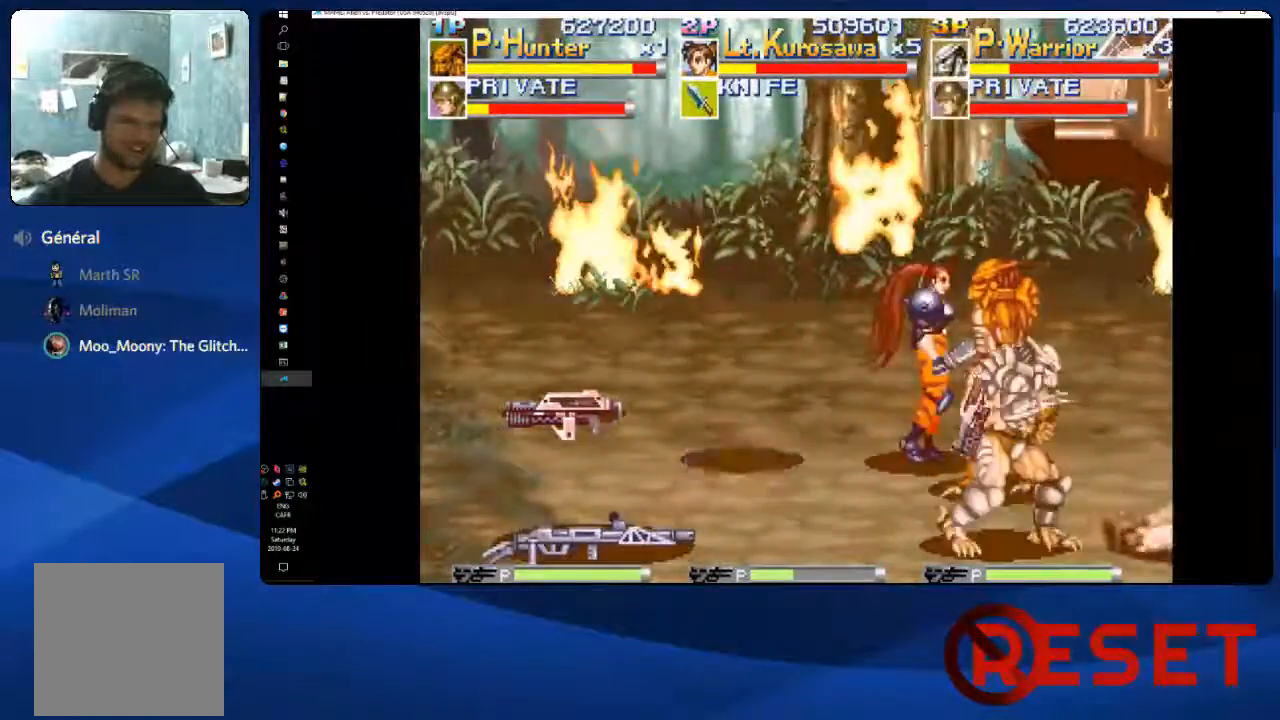
{"dt_ms": 500, "buttons": ["DPAD_RIGHT"], "right_stick": "center", "events": [[17, "X", "up"]]}
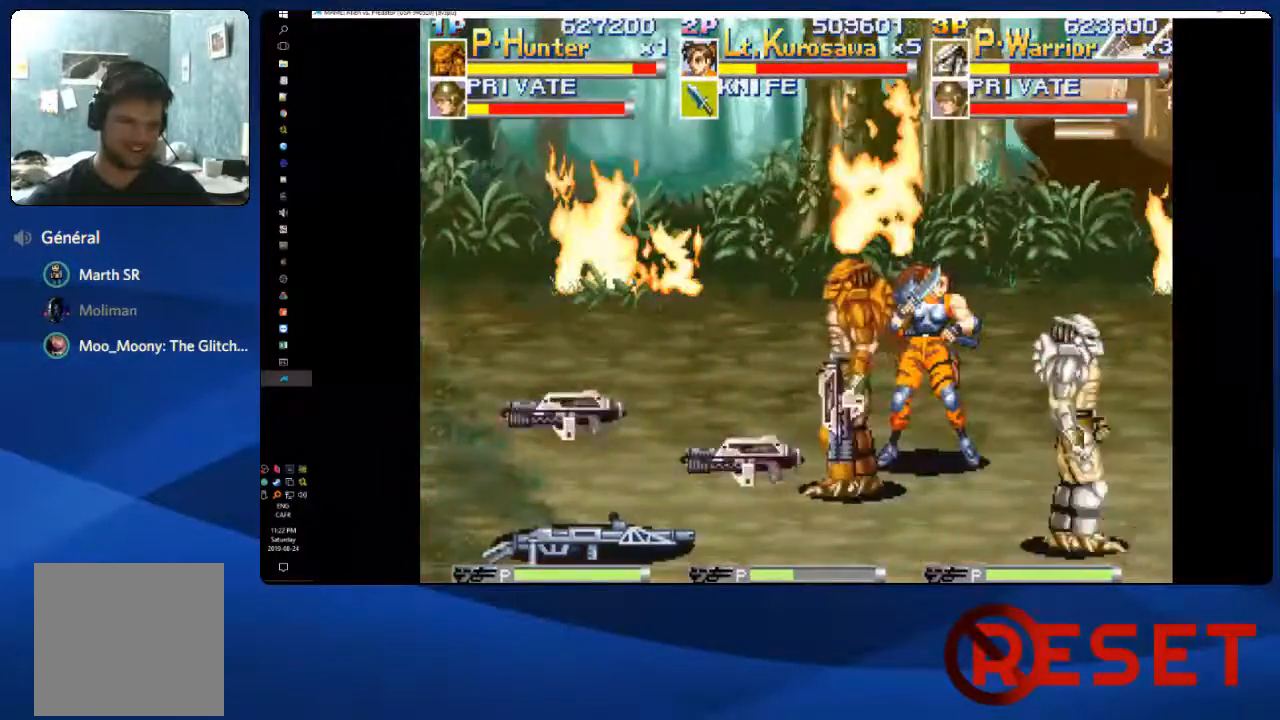
{"dt_ms": 500, "buttons": ["DPAD_LEFT"], "right_stick": "center", "events": [[217, "DPAD_UP", "down"], [233, "DPAD_RIGHT", "up"], [383, "DPAD_LEFT", "down"], [467, "DPAD_UP", "up"]]}
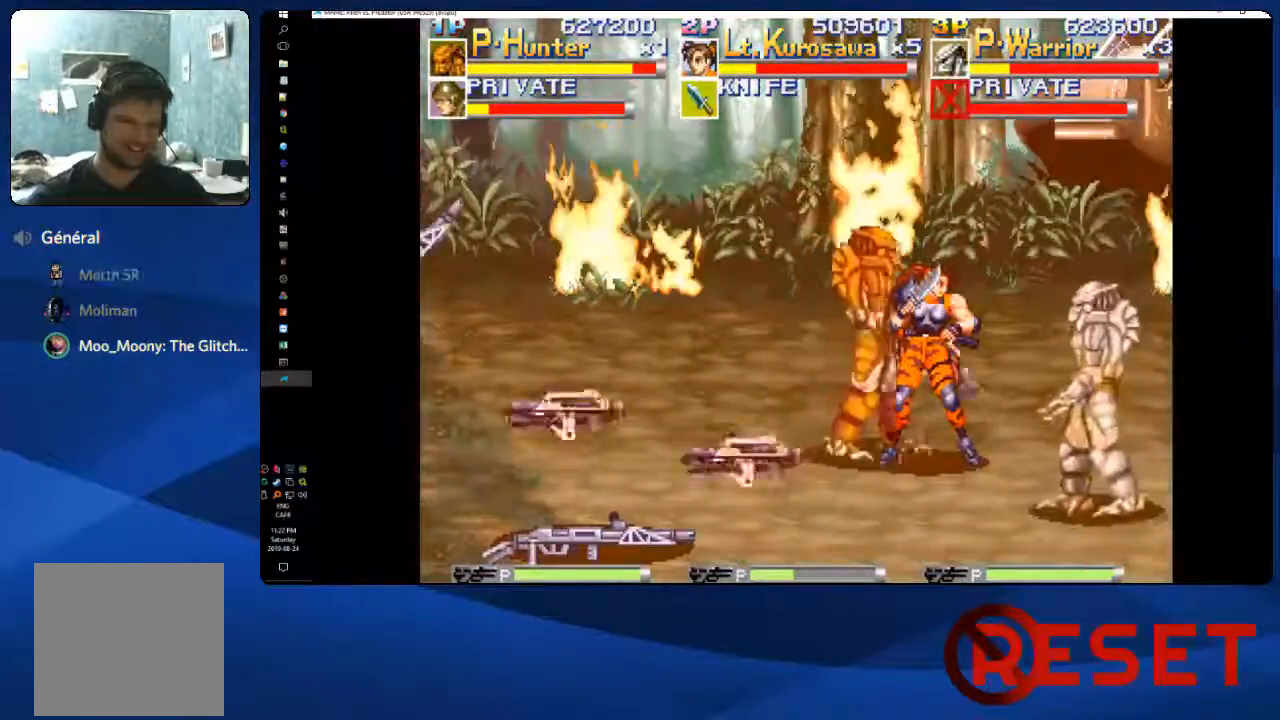
{"dt_ms": 500, "buttons": ["A", "DPAD_LEFT"], "right_stick": "center", "events": [[67, "DPAD_DOWN", "down"], [217, "A", "down"], [250, "DPAD_DOWN", "up"]]}
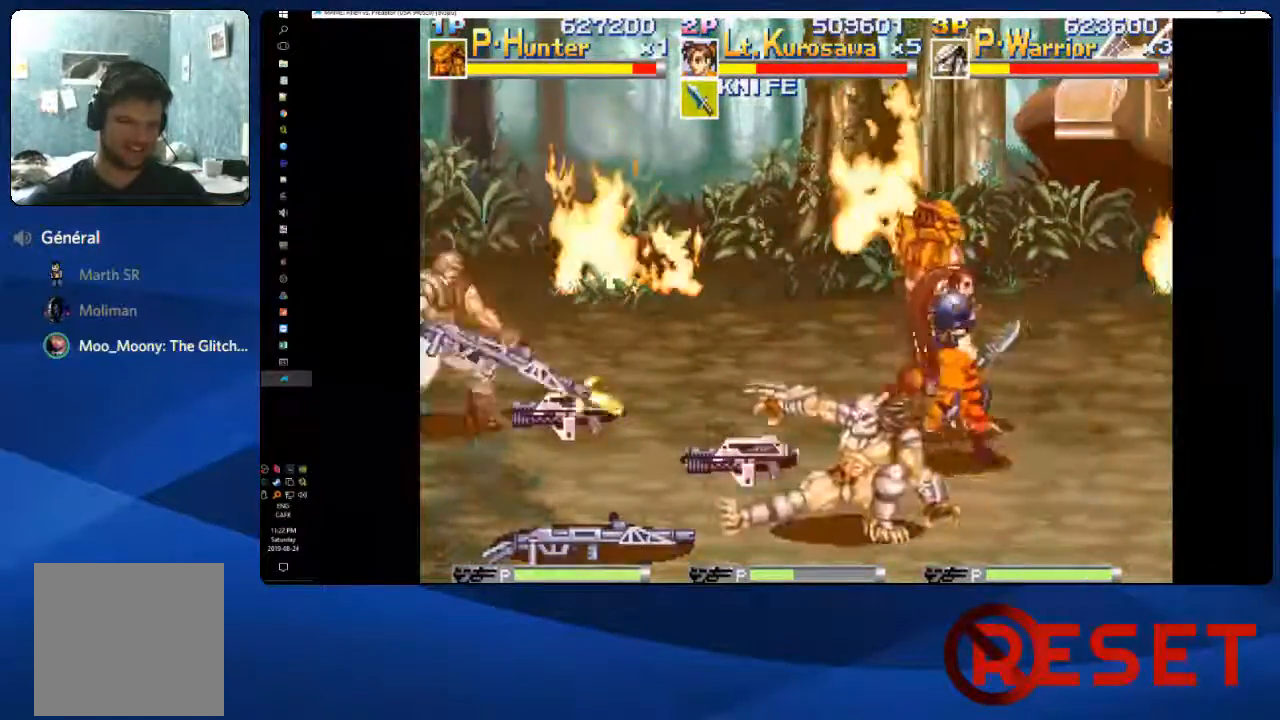
{"dt_ms": 500, "buttons": ["DPAD_LEFT"], "right_stick": "center", "events": [[33, "A", "up"], [267, "DPAD_DOWN", "down"], [483, "DPAD_DOWN", "up"]]}
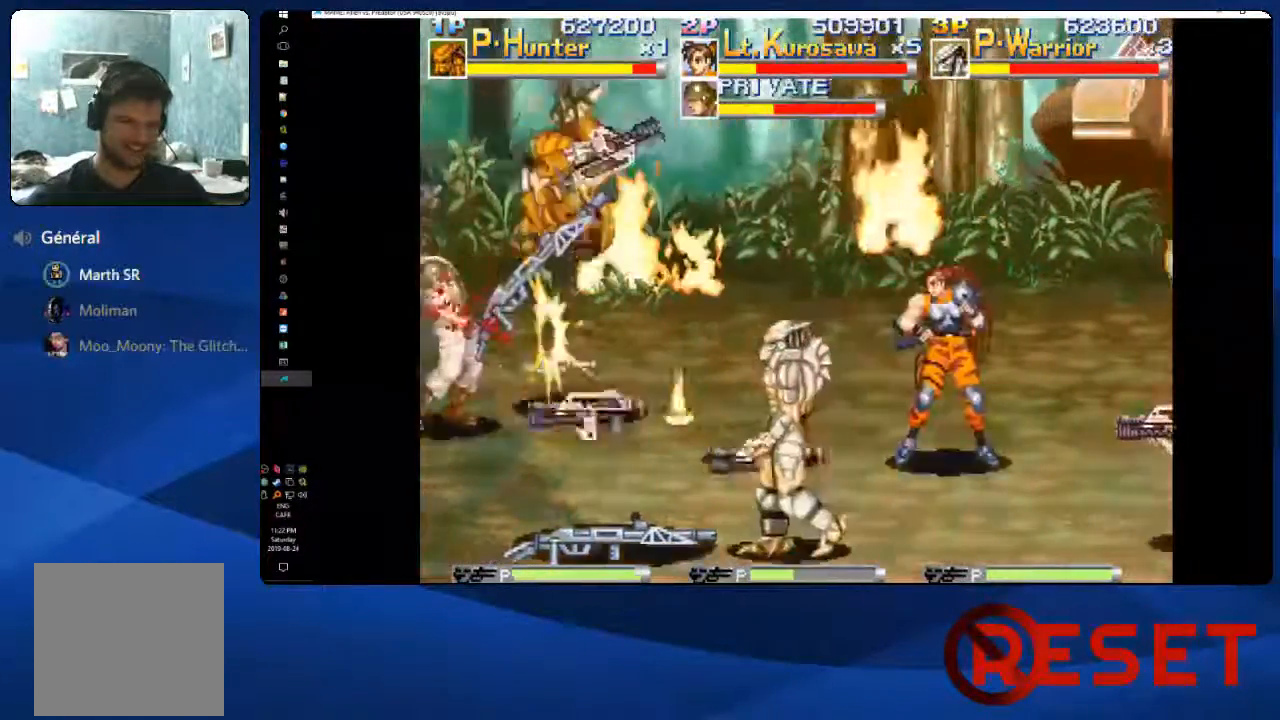
{"dt_ms": 500, "buttons": ["X", "DPAD_RIGHT"], "right_stick": "center", "events": [[167, "X", "down"], [300, "X", "up"], [367, "DPAD_LEFT", "up"], [400, "DPAD_RIGHT", "down"], [483, "X", "down"]]}
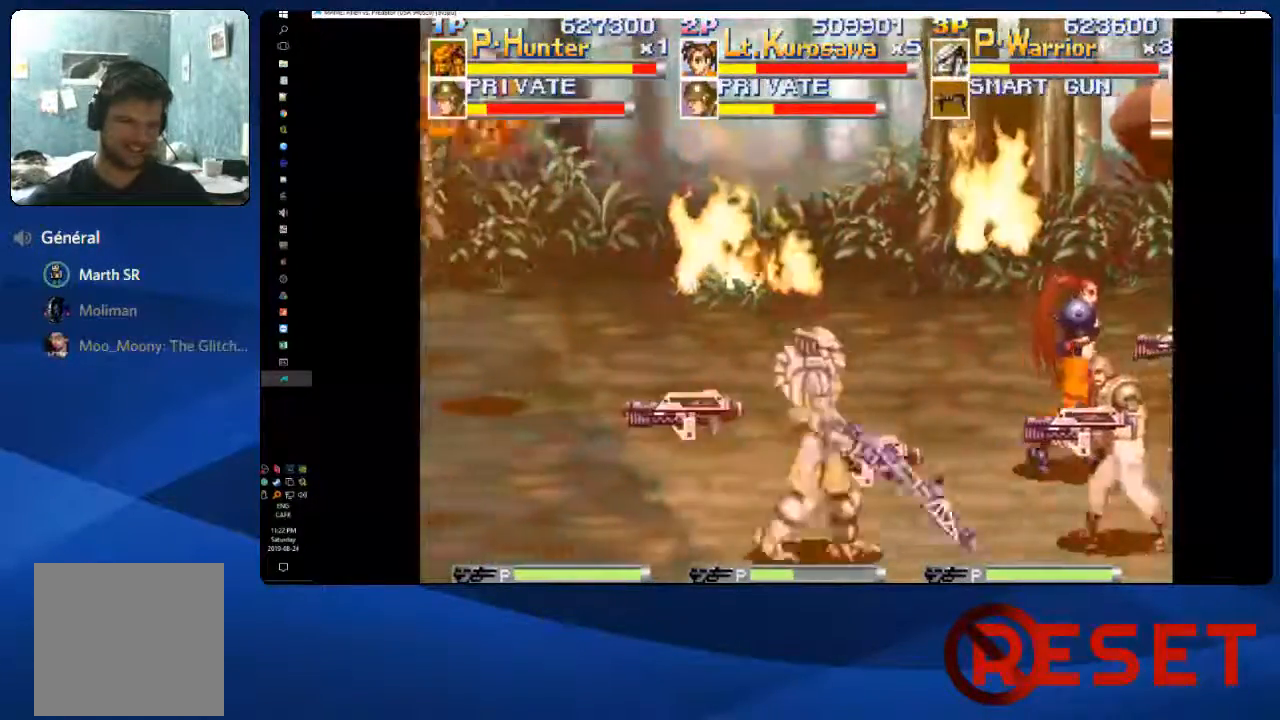
{"dt_ms": 500, "buttons": ["X", "DPAD_RIGHT"], "right_stick": "center", "events": []}
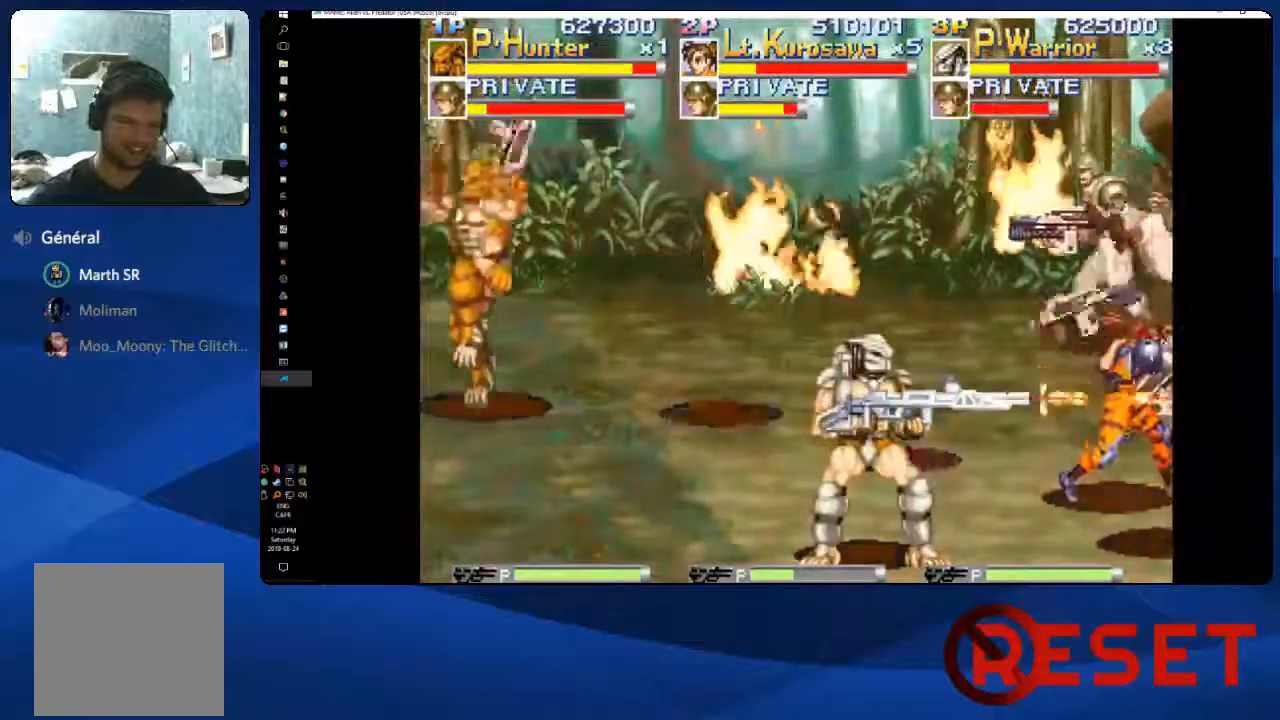
{"dt_ms": 500, "buttons": ["DPAD_UP", "DPAD_RIGHT"], "right_stick": "center", "events": [[83, "DPAD_UP", "down"], [83, "X", "up"], [150, "DPAD_RIGHT", "up"], [500, "DPAD_RIGHT", "down"]]}
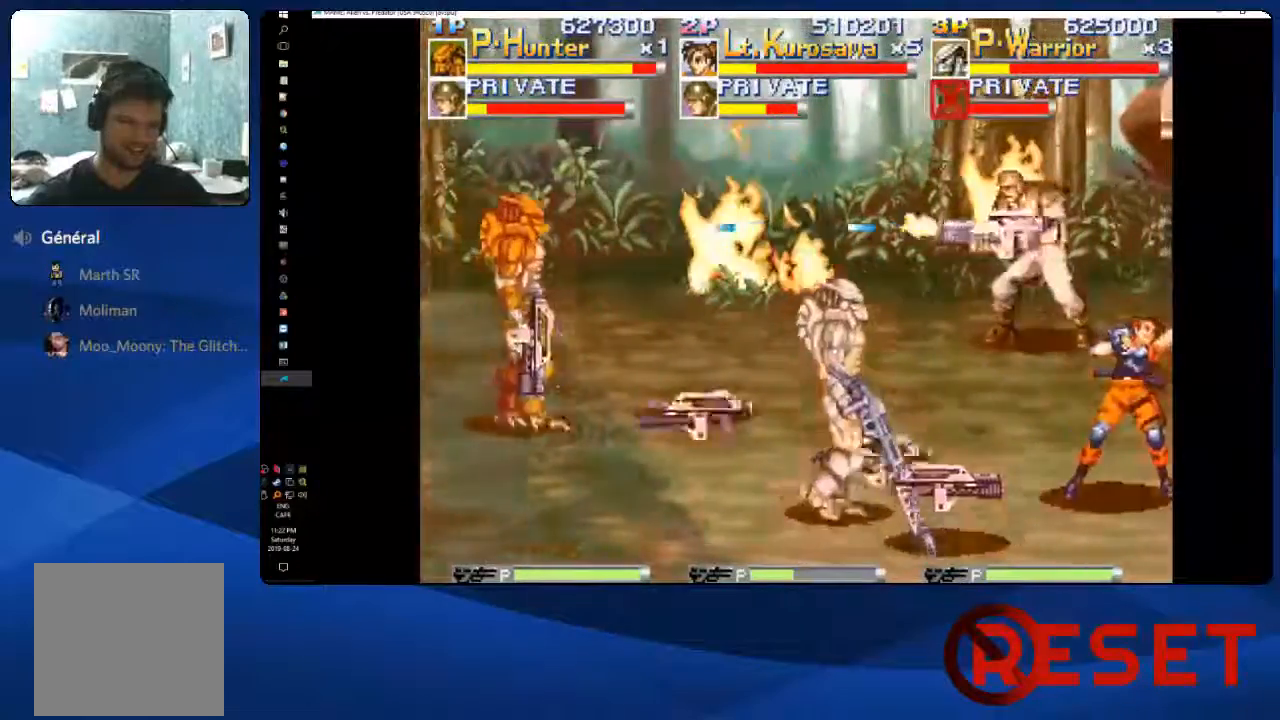
{"dt_ms": 500, "buttons": ["DPAD_UP"], "right_stick": "center", "events": [[117, "DPAD_RIGHT", "up"]]}
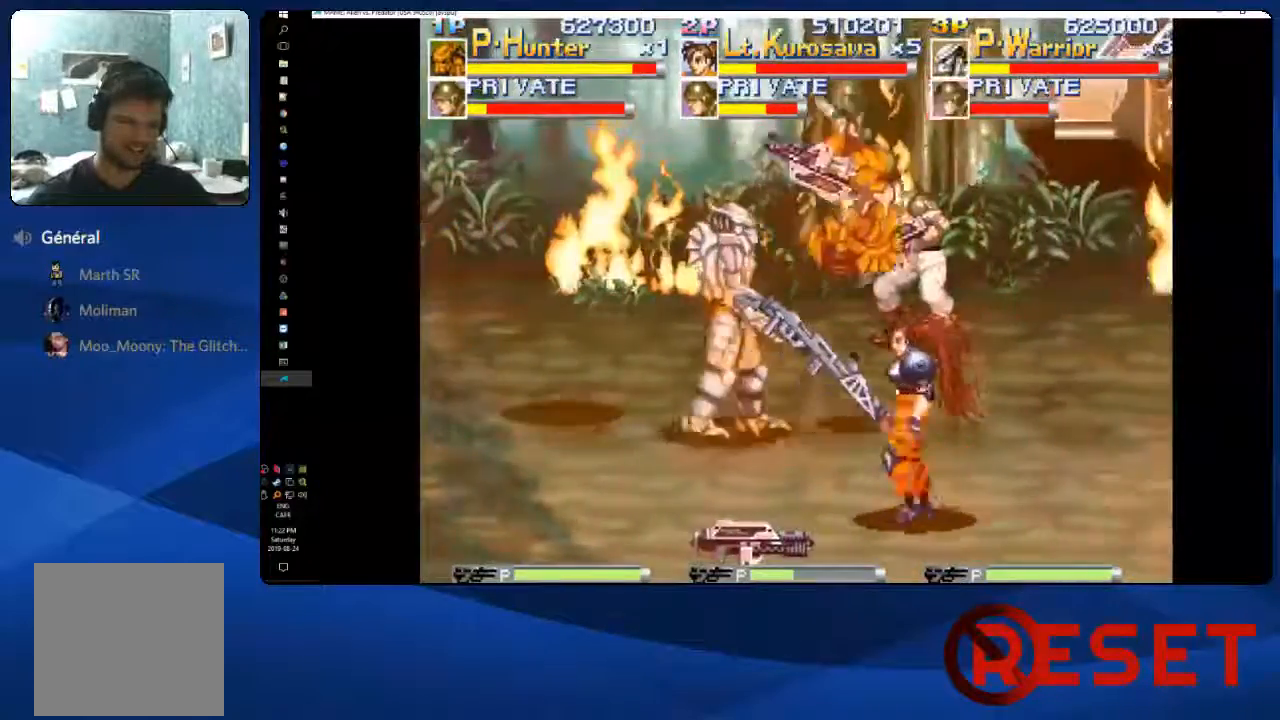
{"dt_ms": 500, "buttons": ["X"], "right_stick": "center", "events": [[367, "DPAD_UP", "up"], [383, "X", "down"]]}
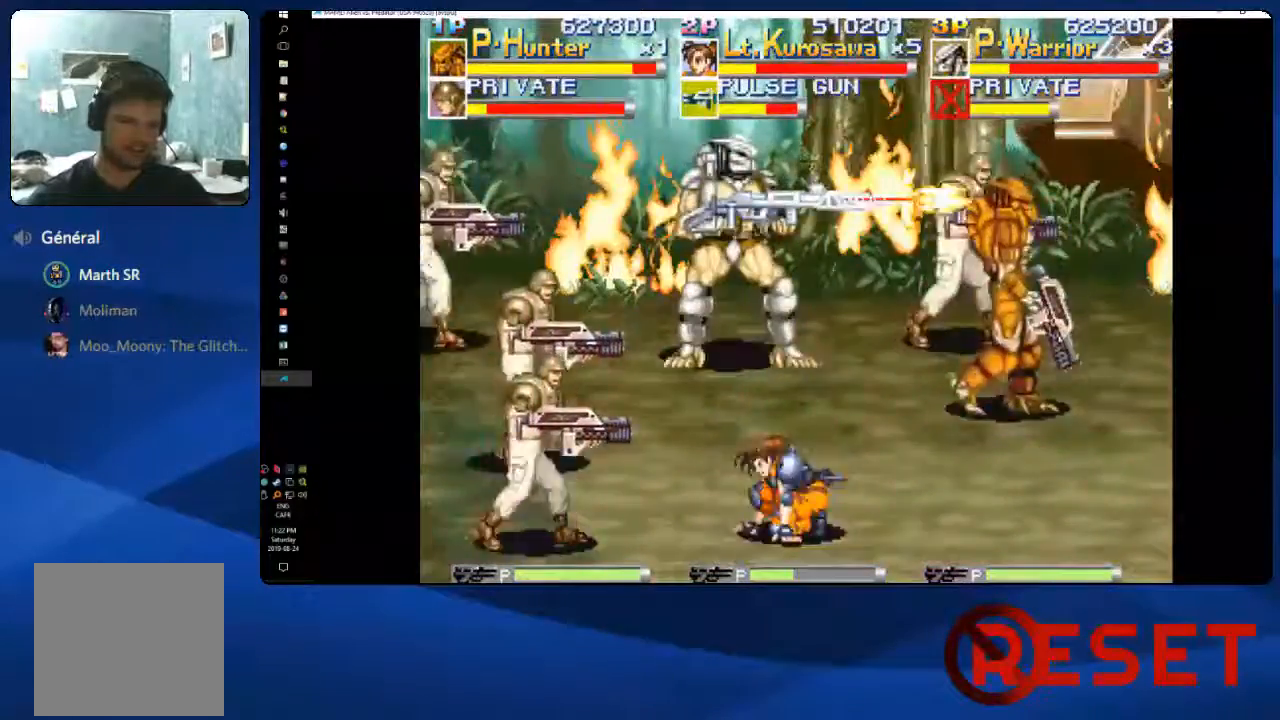
{"dt_ms": 500, "buttons": ["DPAD_RIGHT"], "right_stick": "center", "events": [[383, "DPAD_RIGHT", "down"], [433, "X", "up"]]}
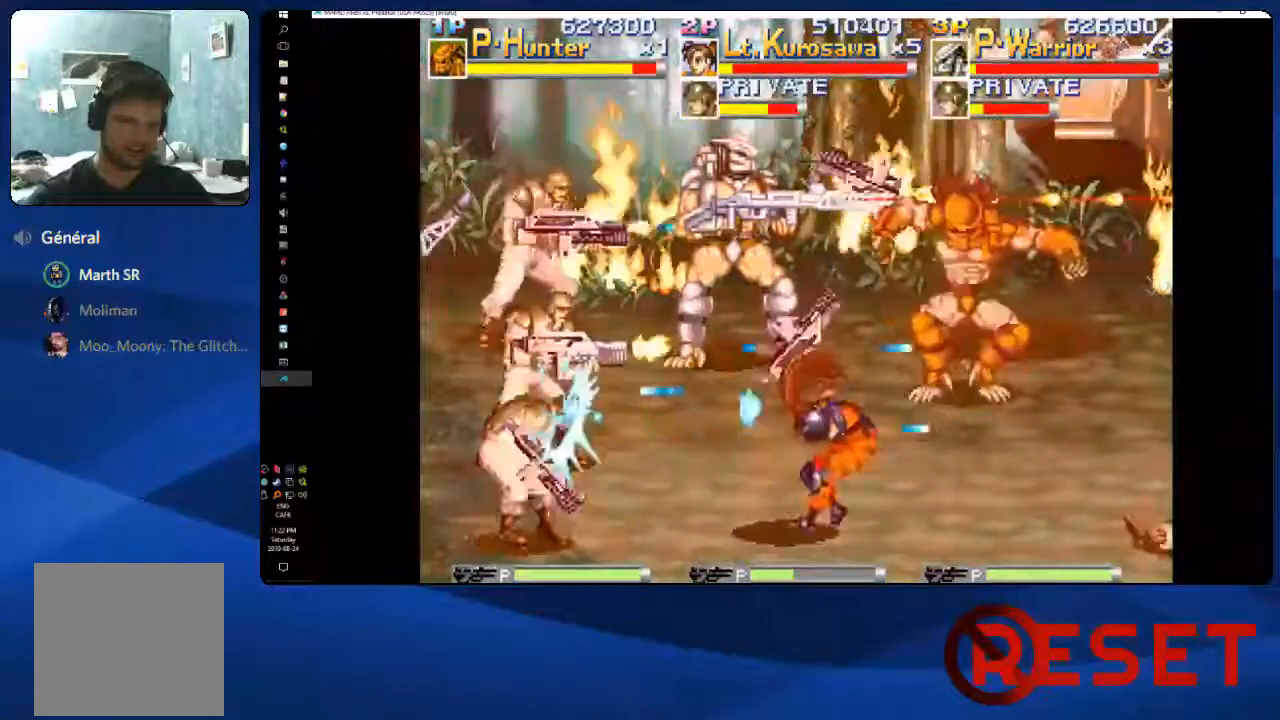
{"dt_ms": 500, "buttons": ["X", "DPAD_LEFT"], "right_stick": "center", "events": [[367, "DPAD_LEFT", "down"], [367, "DPAD_RIGHT", "up"], [450, "X", "down"]]}
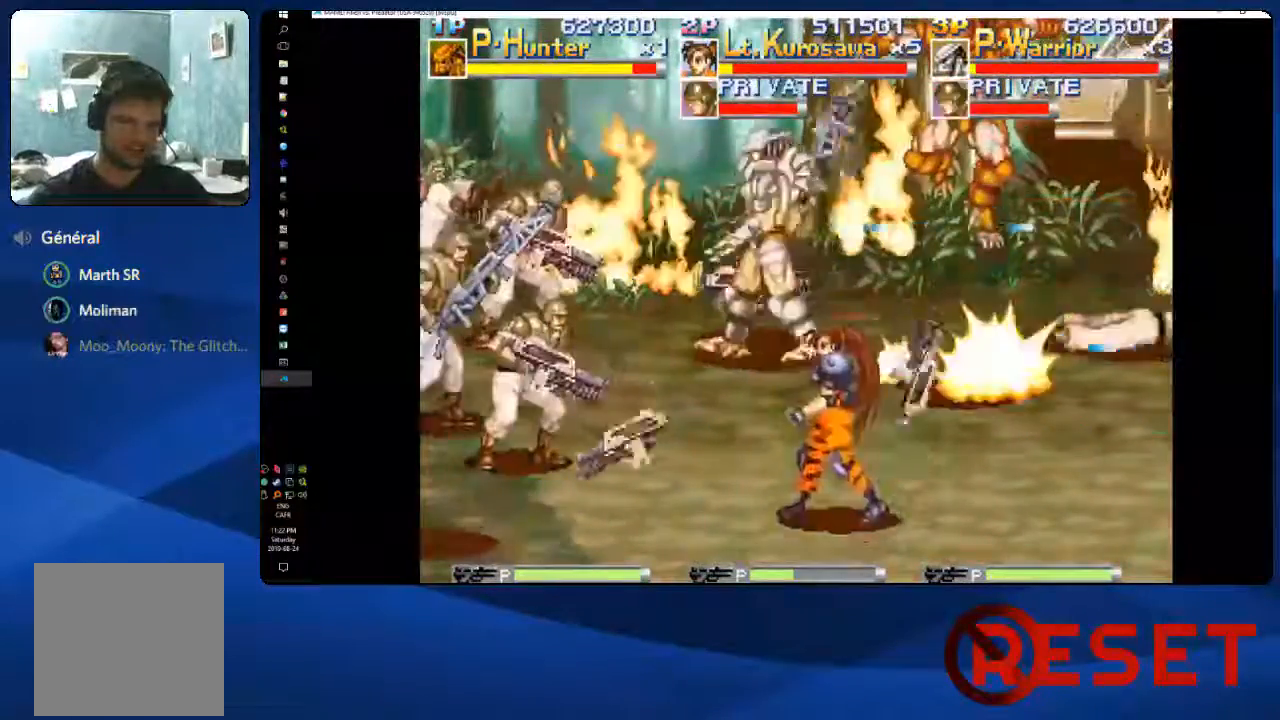
{"dt_ms": 500, "buttons": ["DPAD_DOWN"], "right_stick": "center", "events": [[17, "DPAD_LEFT", "up"], [450, "DPAD_DOWN", "down"], [450, "X", "up"]]}
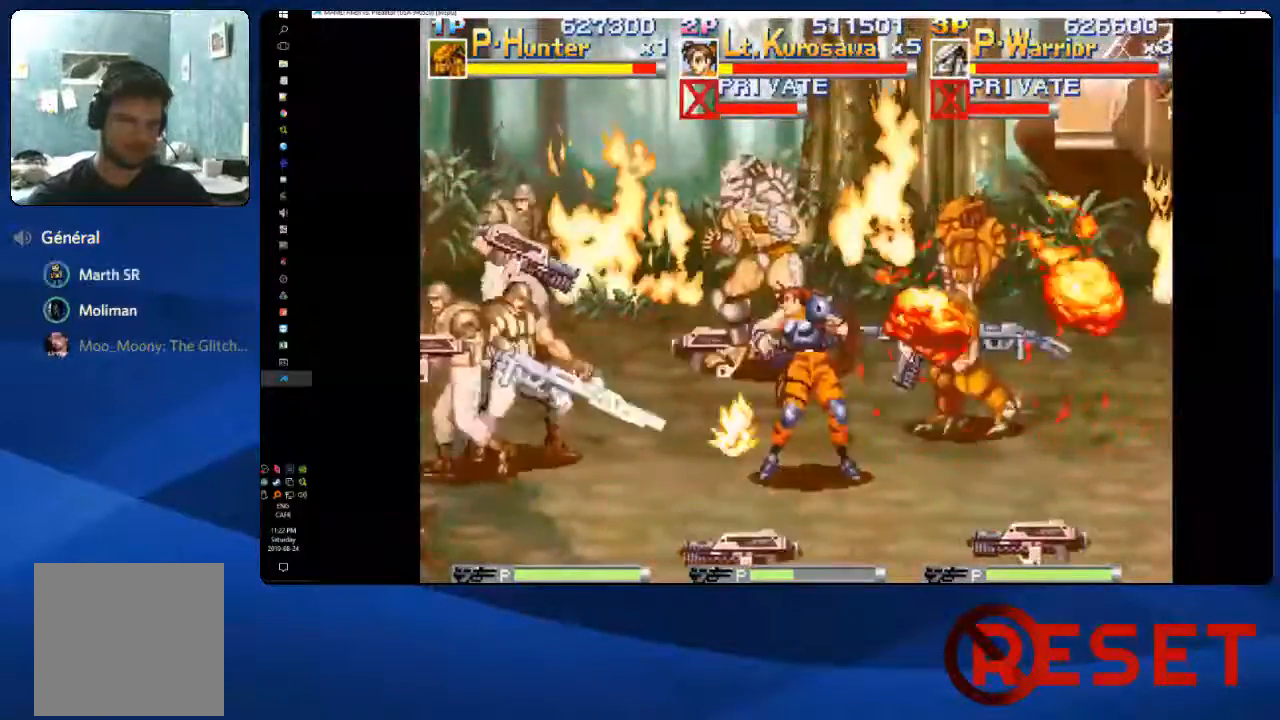
{"dt_ms": 500, "buttons": ["X"], "right_stick": "center", "events": [[67, "DPAD_DOWN", "up"], [100, "DPAD_LEFT", "down"], [117, "DPAD_UP", "down"], [217, "DPAD_LEFT", "up"], [400, "DPAD_UP", "up"], [417, "X", "down"]]}